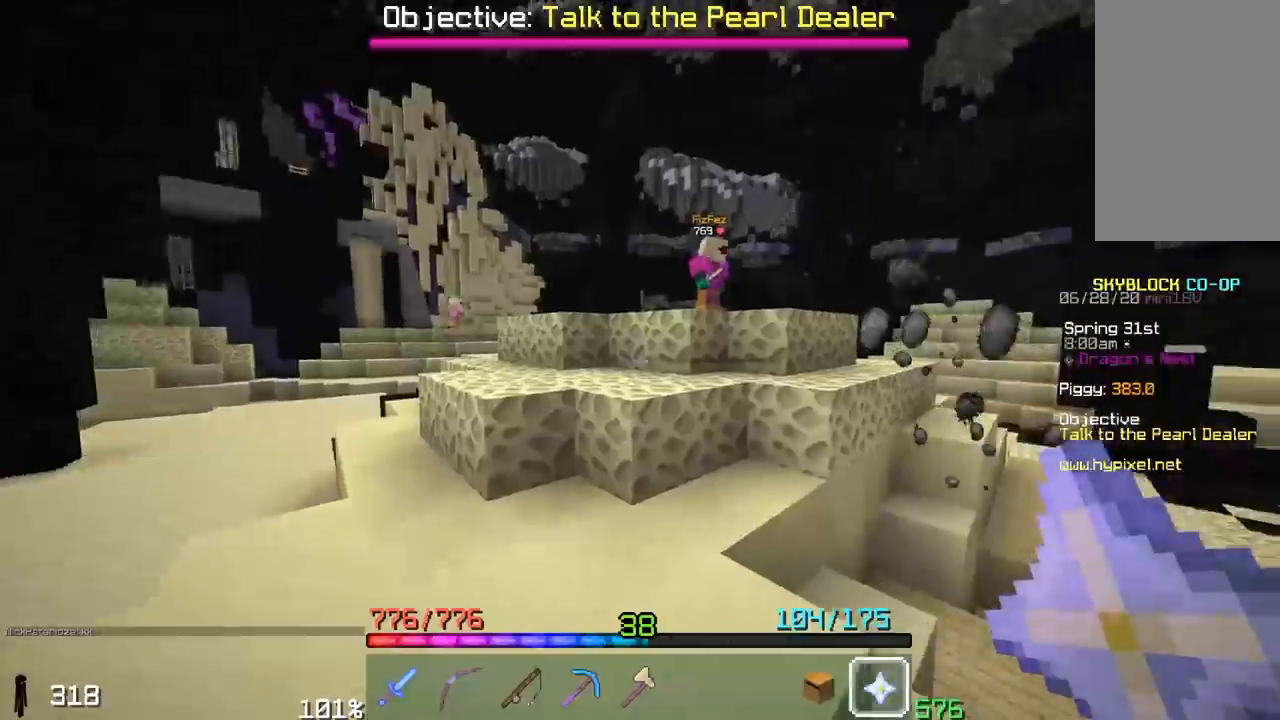
Gameplay with keyboard and mouse; each line is a JSON object with the keys and mouse buttons held at the frame after it. "events" lists presses ("down") and releases ("up") of "a", "d", "s", "space", "w", "mouse_left" and "mouse_right" between this image and that frame as [ms after this image, input, new state], when the widget could be followed in between. "mouse_left", "mouse_right" = the "left", "right" buttons of the "mouse" list. No other keys are recorded. Fast repeated clicks can show as one long hold. Mouse movement is not recorded.
{"keys": ["space", "w"], "mouse": [], "events": [[350, "space", "down"]]}
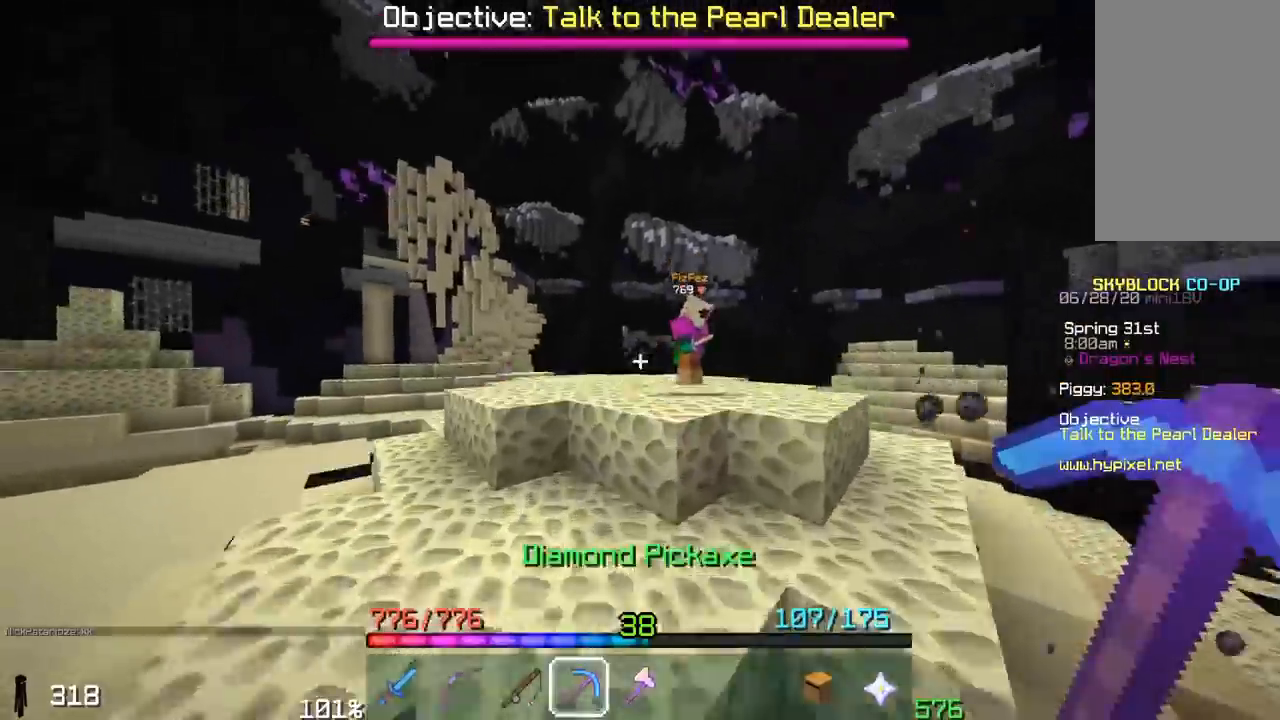
{"keys": ["space", "w"], "mouse": [], "events": [[133, "space", "up"], [133, "w", "up"], [250, "space", "down"], [250, "w", "down"]]}
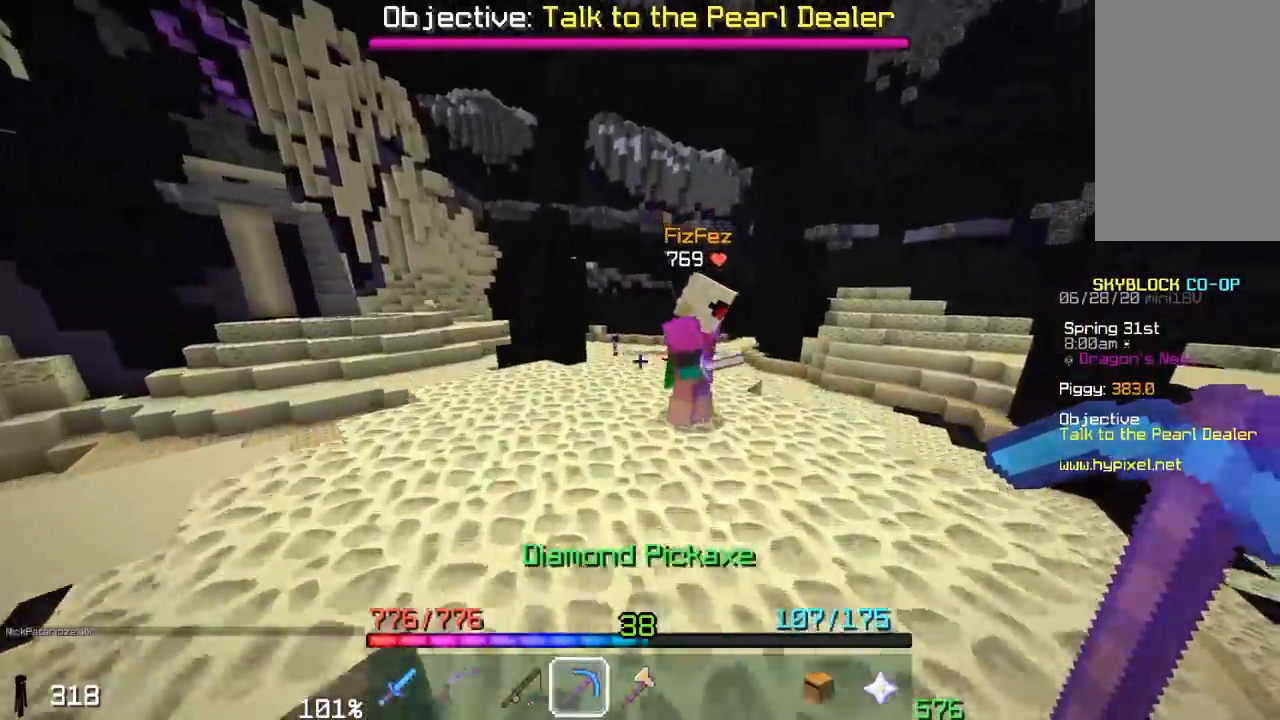
{"keys": ["a", "space", "w"], "mouse": [], "events": [[200, "a", "down"]]}
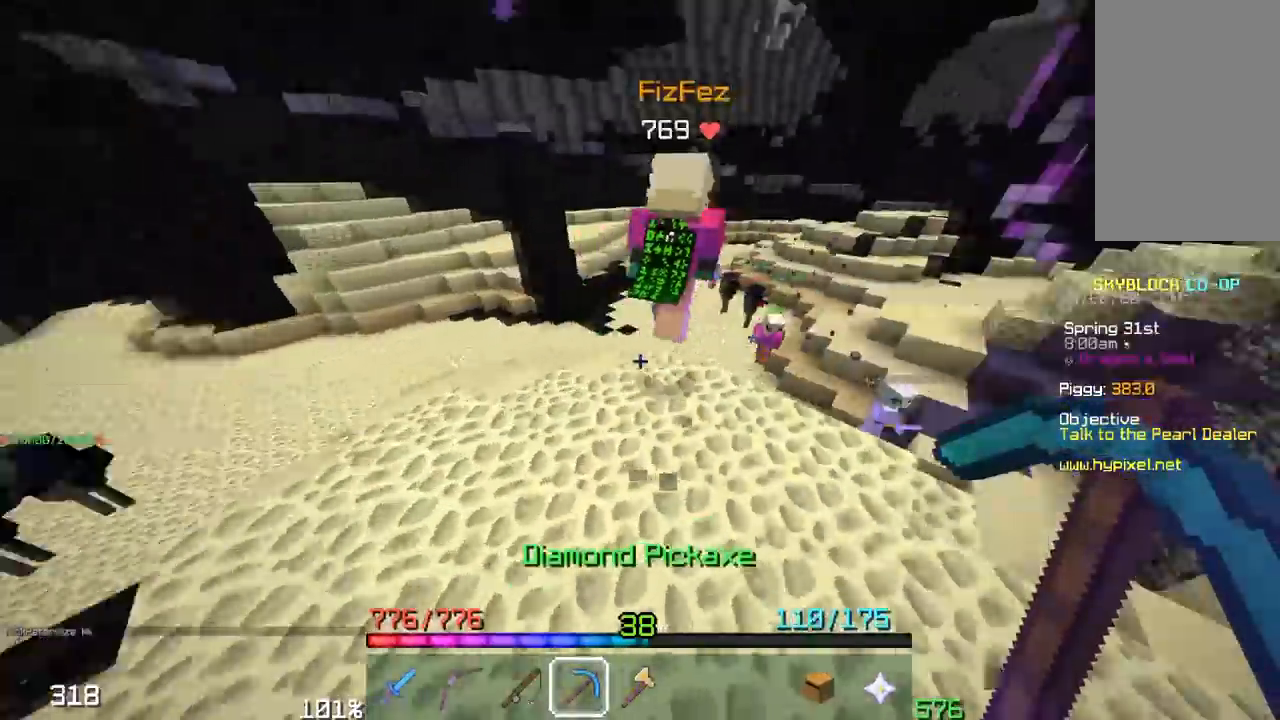
{"keys": ["space", "w"], "mouse": [], "events": [[167, "space", "up"], [317, "a", "up"], [450, "space", "down"]]}
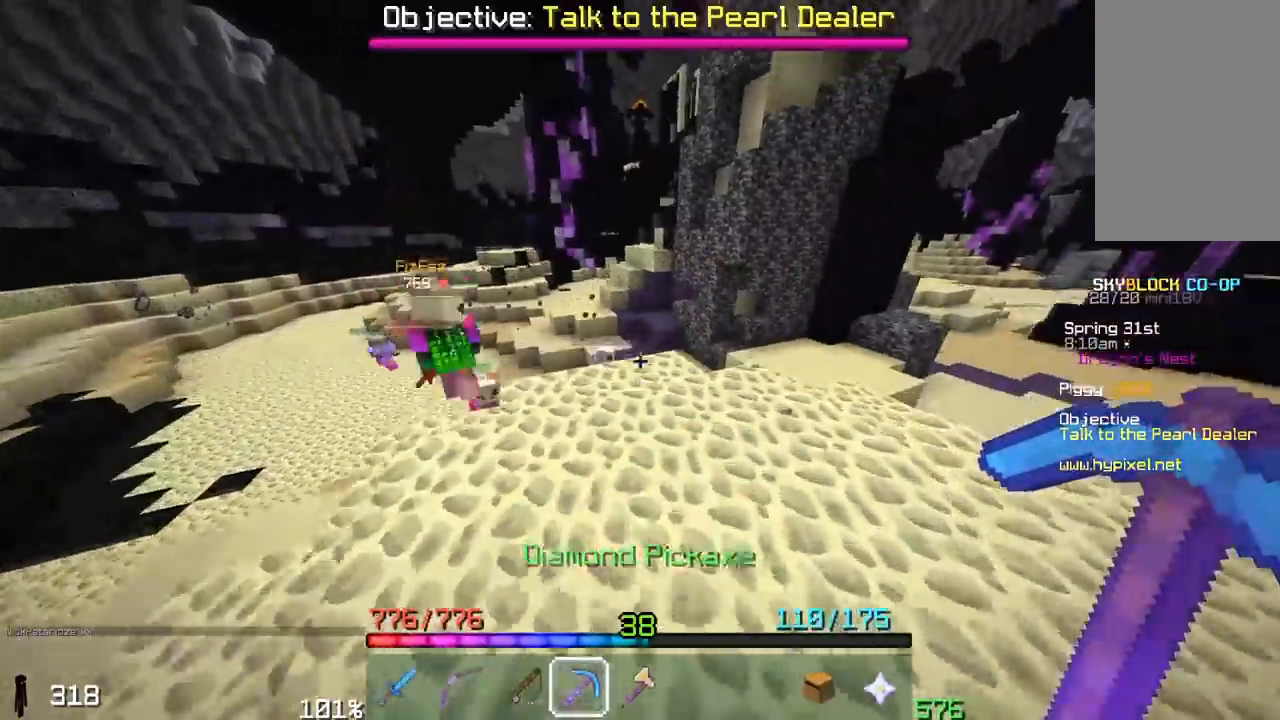
{"keys": ["d", "space", "w"], "mouse": [], "events": [[300, "d", "down"], [417, "space", "up"], [450, "space", "down"]]}
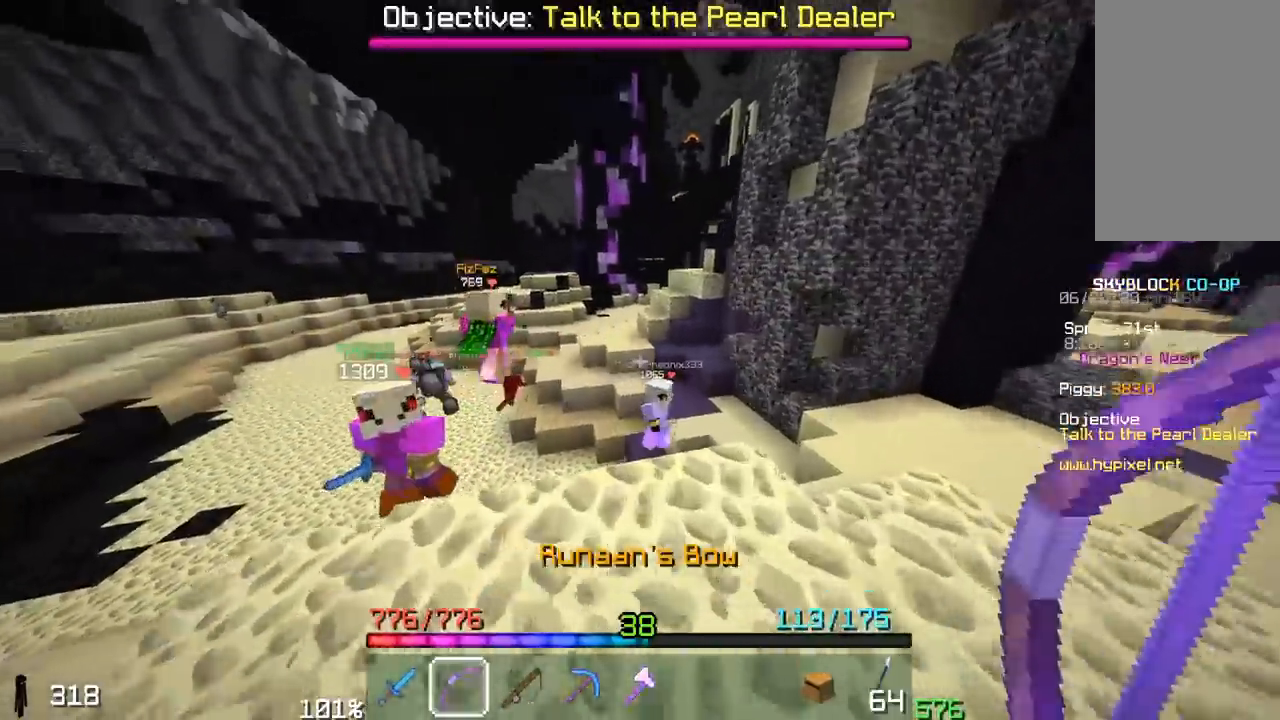
{"keys": ["d", "space", "w"], "mouse": ["right"], "events": [[450, "mouse_right", "down"]]}
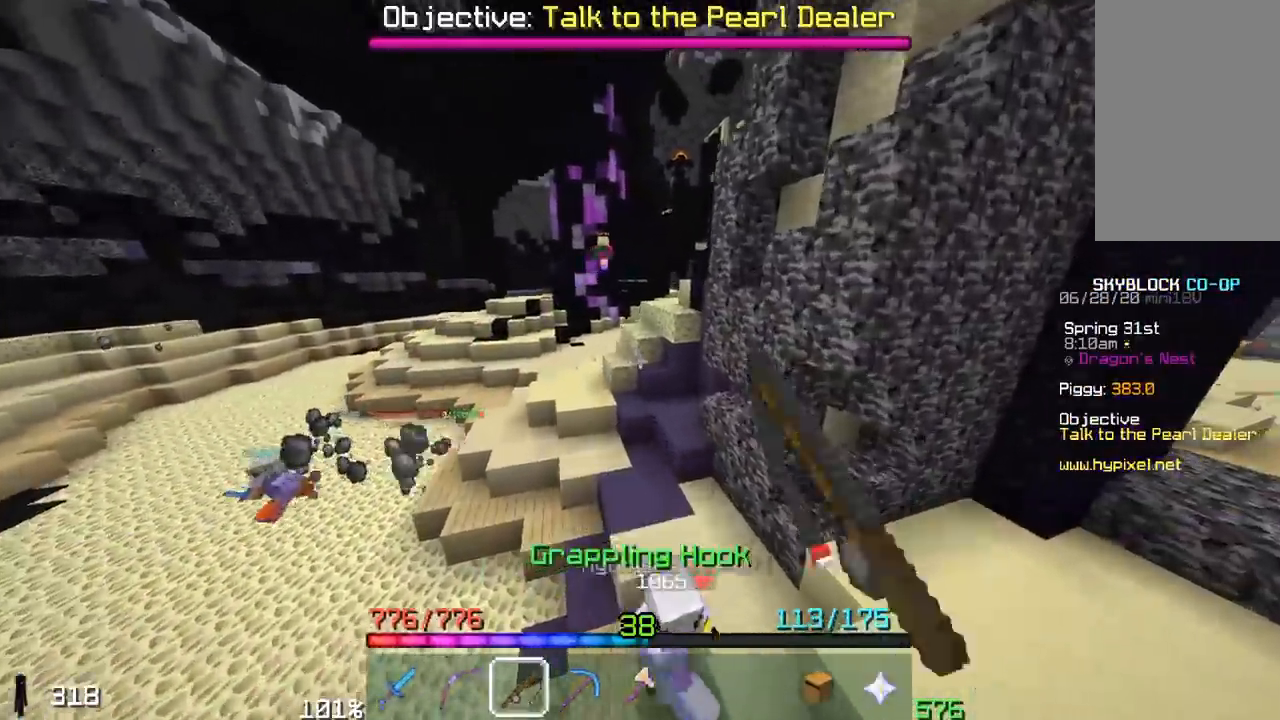
{"keys": ["d", "space", "w"], "mouse": [], "events": [[250, "mouse_right", "up"]]}
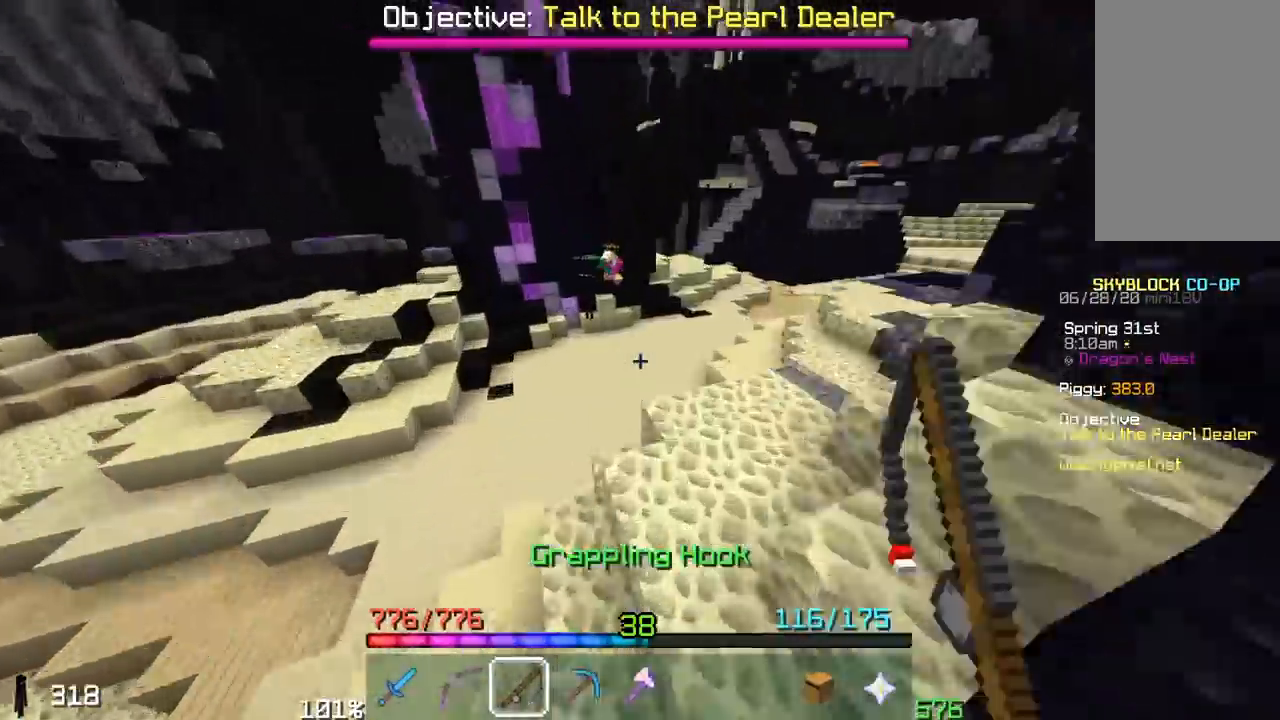
{"keys": ["d", "space", "w"], "mouse": [], "events": []}
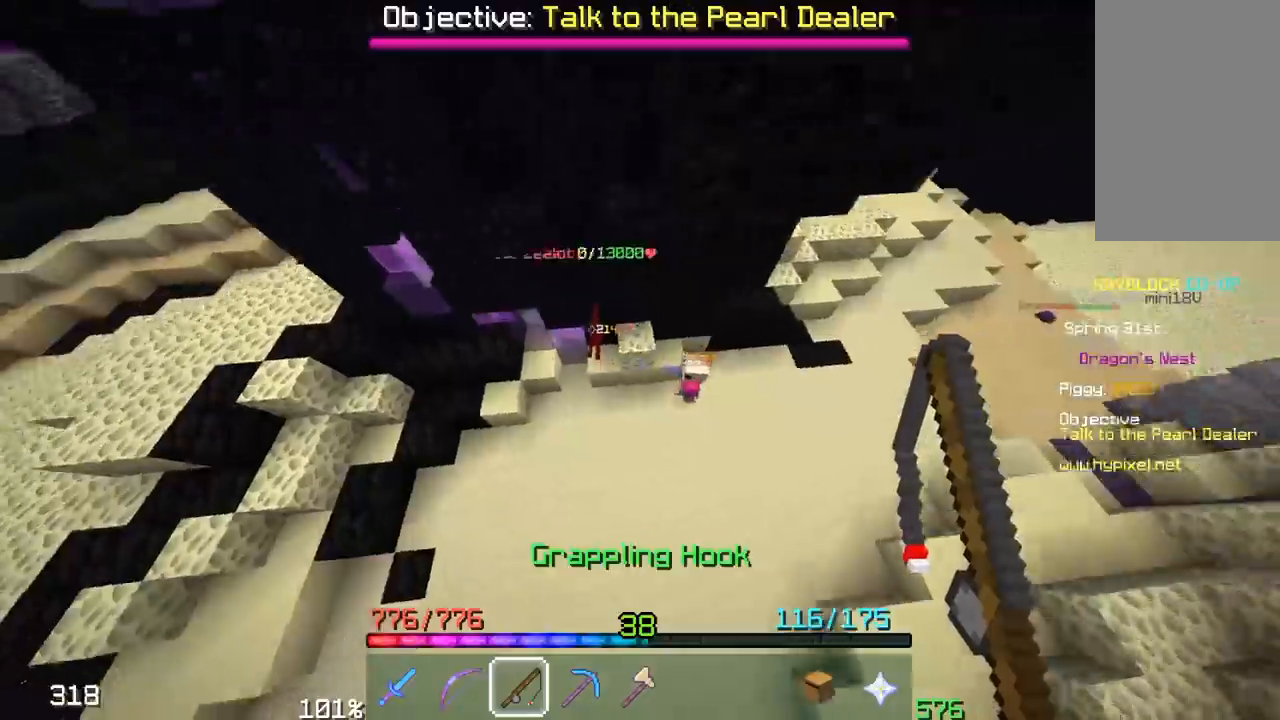
{"keys": ["a", "d", "space", "w"], "mouse": [], "events": [[400, "a", "down"]]}
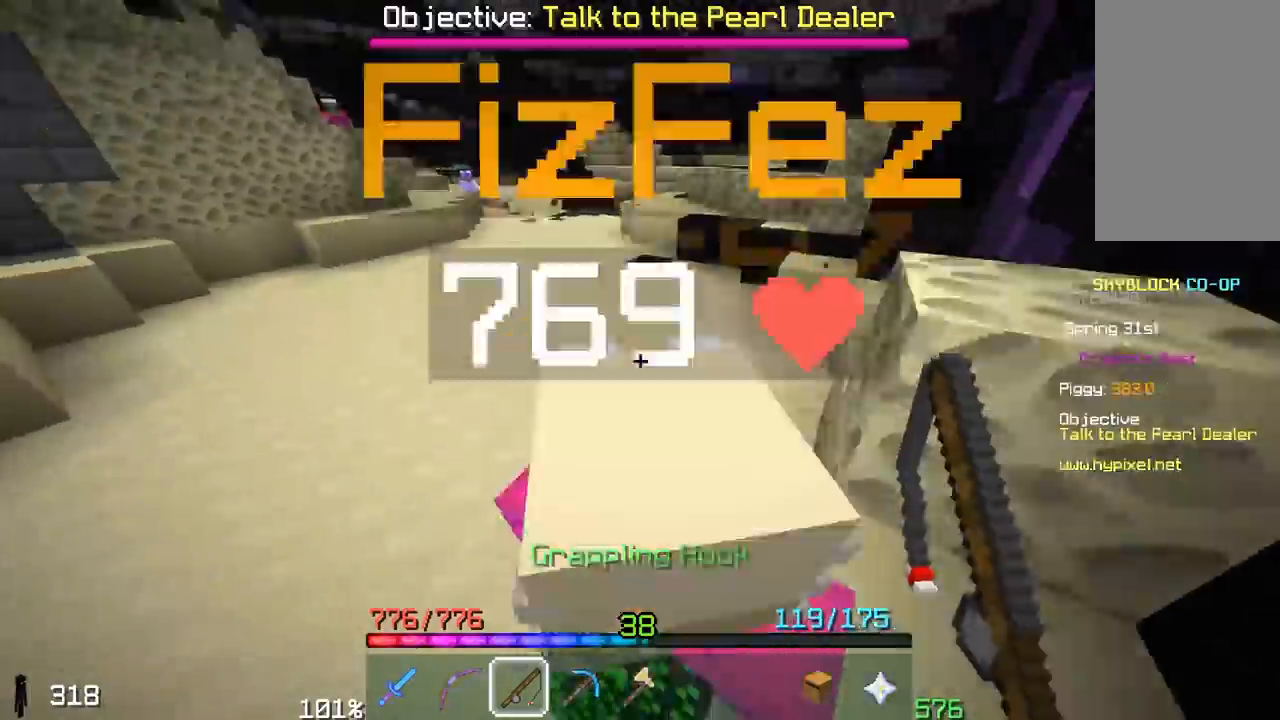
{"keys": ["a", "space", "w"], "mouse": [], "events": [[17, "space", "up"], [50, "d", "up"], [67, "w", "up"], [150, "w", "down"], [333, "space", "down"]]}
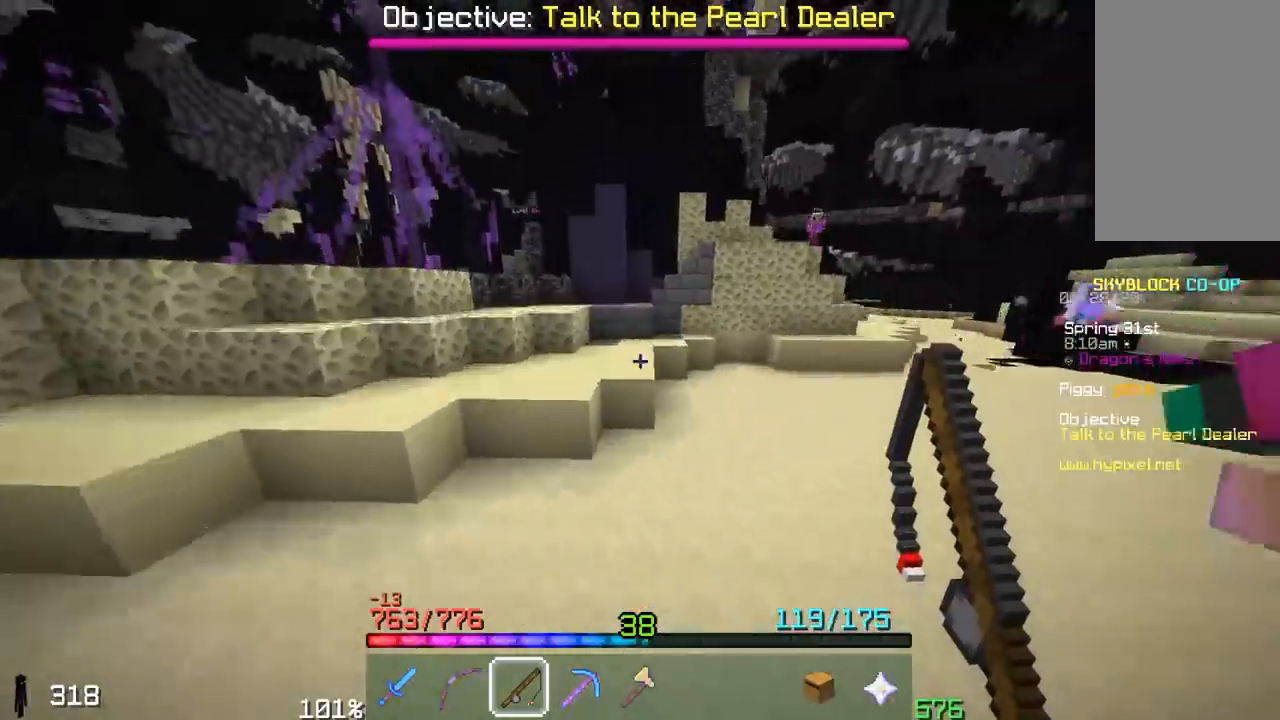
{"keys": ["space", "w"], "mouse": [], "events": [[267, "space", "up"], [400, "a", "up"], [400, "space", "down"]]}
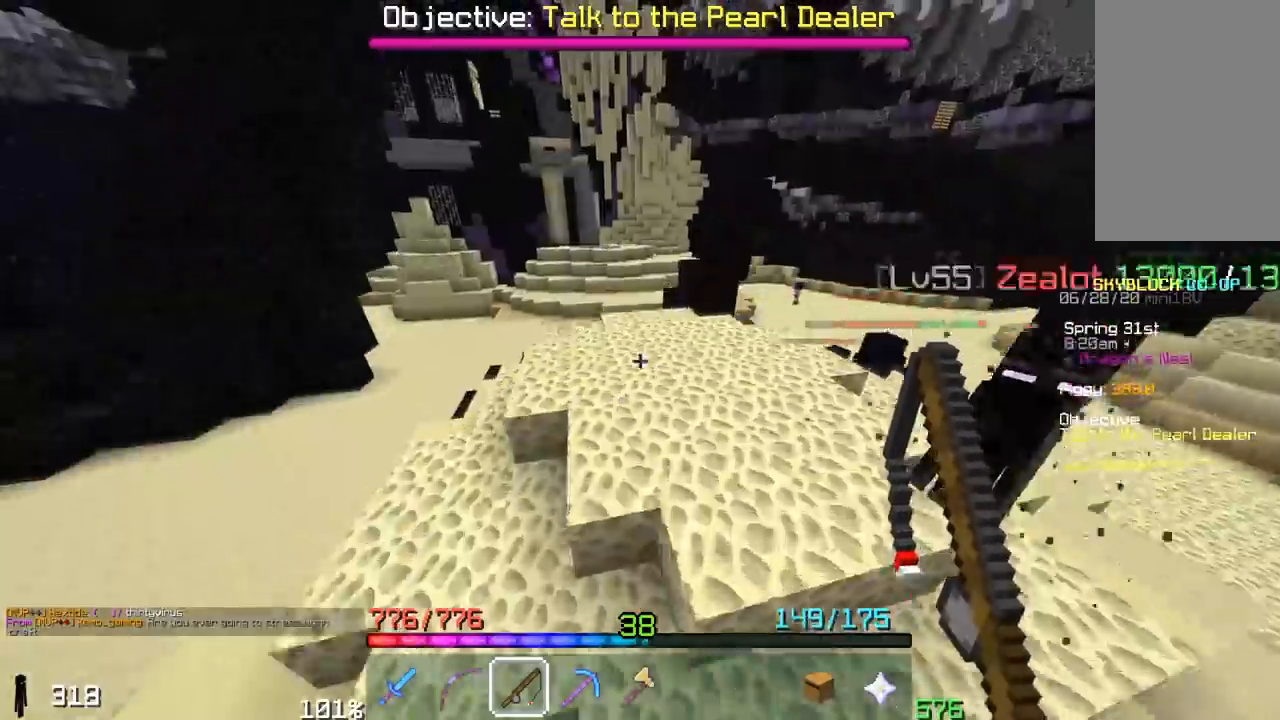
{"keys": ["a", "space", "w"], "mouse": [], "events": [[17, "a", "down"]]}
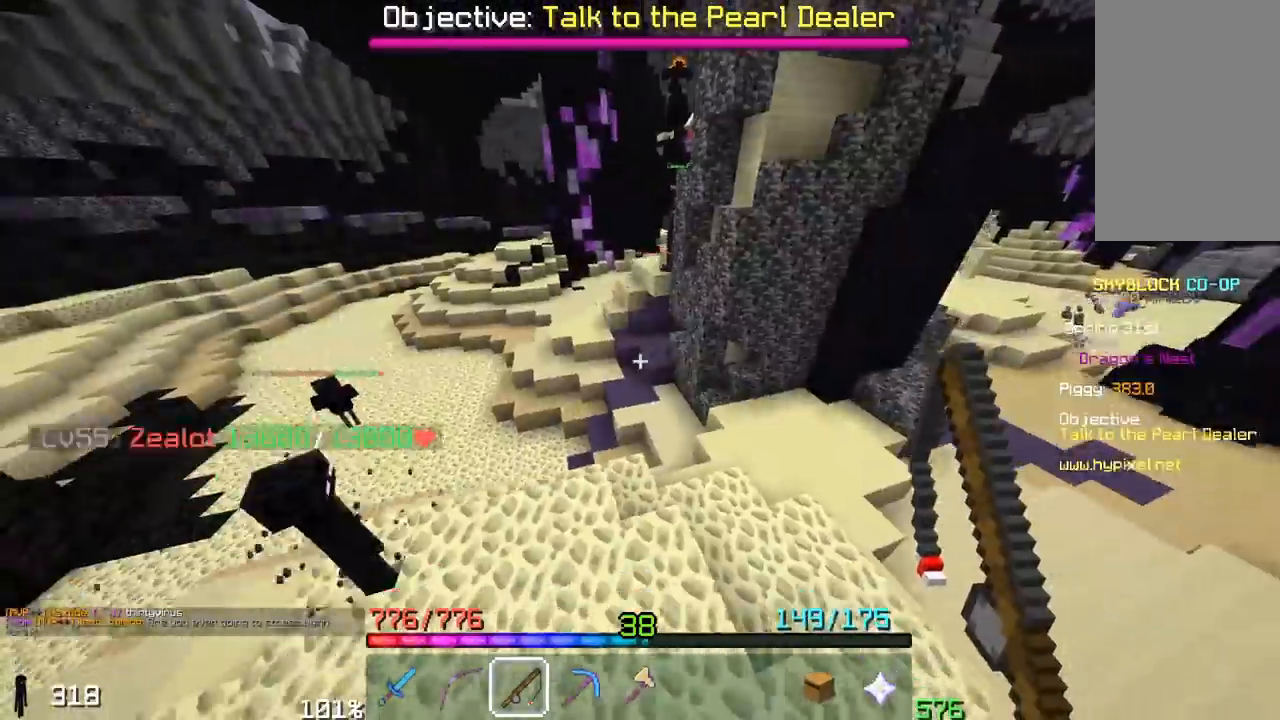
{"keys": ["space", "w"], "mouse": [], "events": [[383, "a", "up"]]}
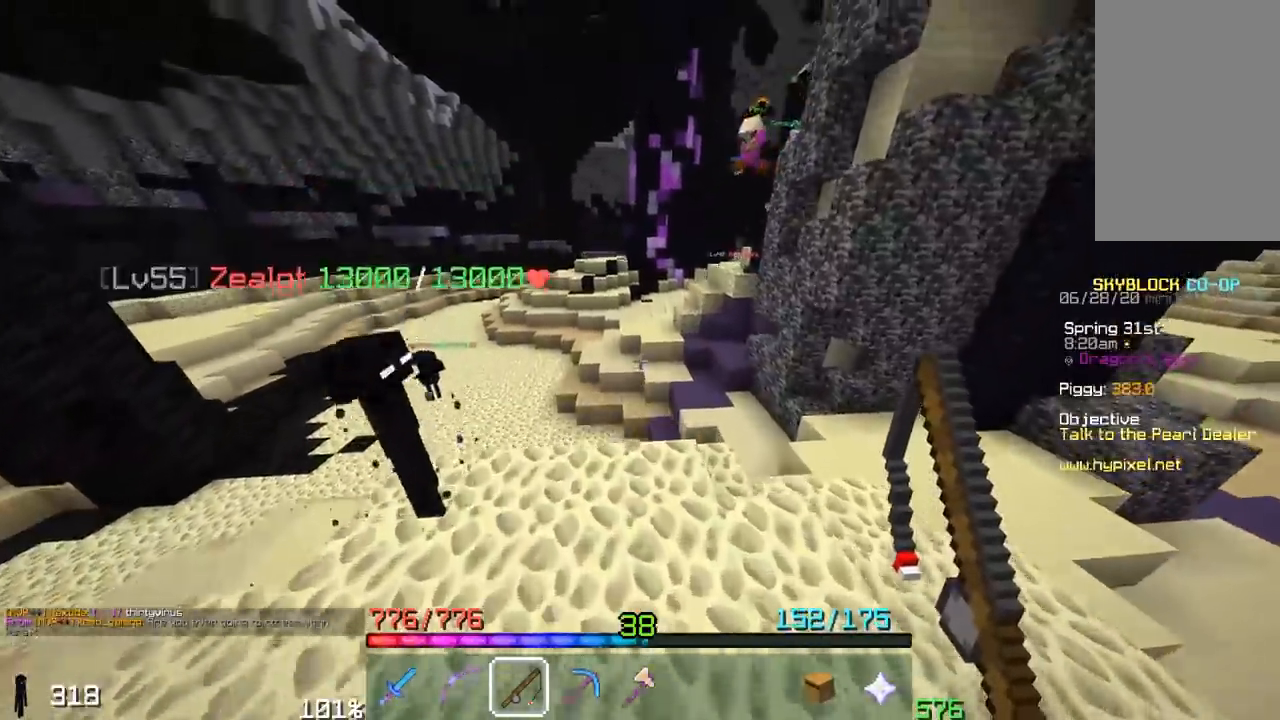
{"keys": ["space", "w"], "mouse": [], "events": []}
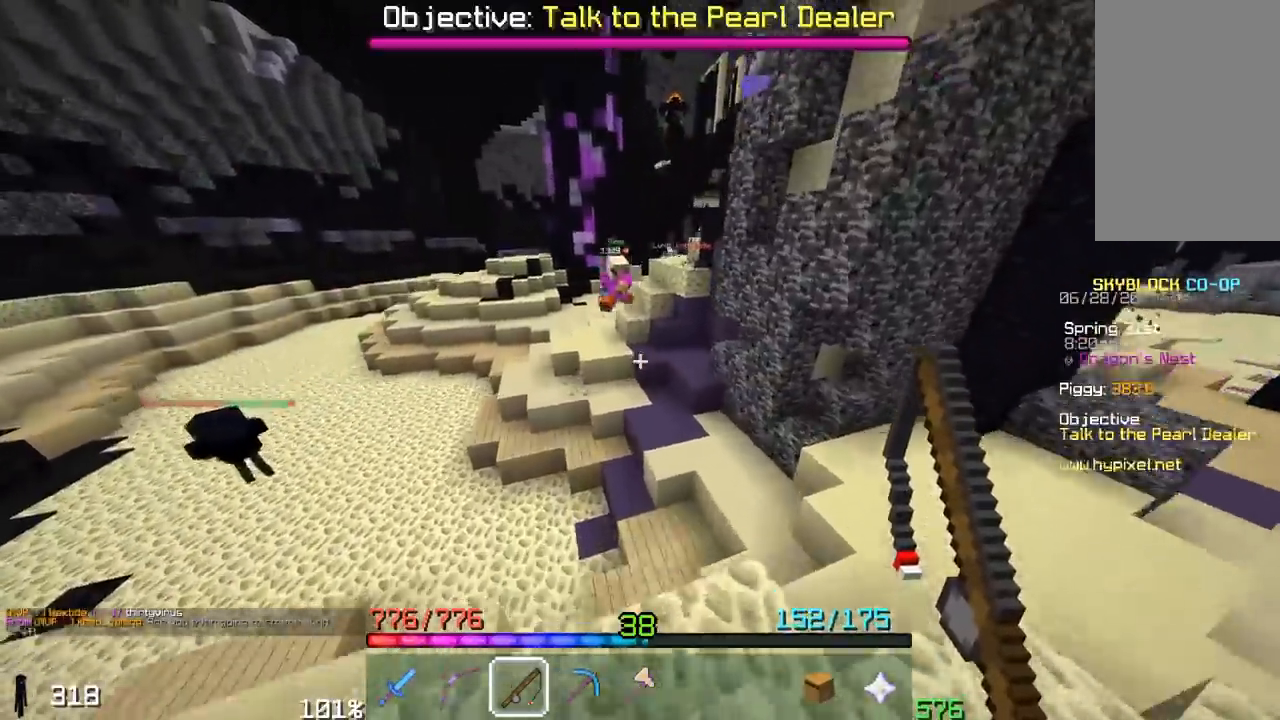
{"keys": ["w"], "mouse": [], "events": [[83, "space", "up"], [267, "mouse_right", "down"], [433, "mouse_right", "up"]]}
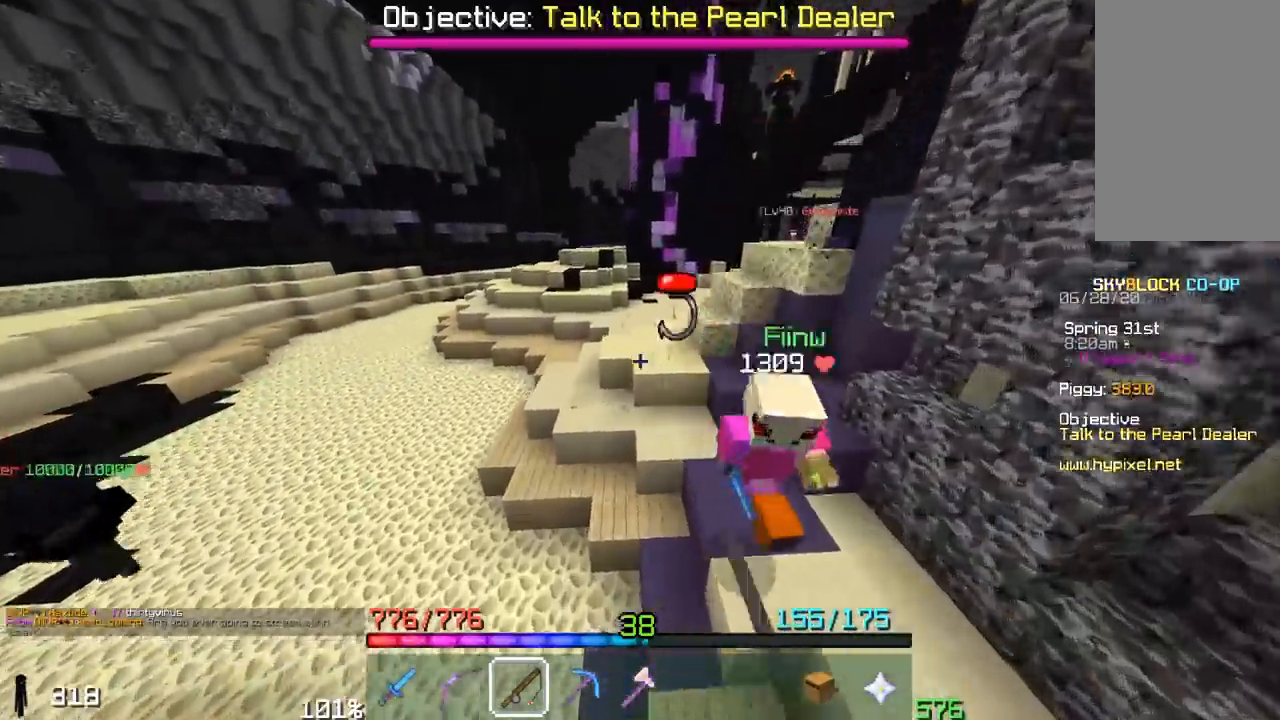
{"keys": ["a", "w"], "mouse": [], "events": [[50, "mouse_right", "down"], [67, "a", "down"], [233, "mouse_right", "up"]]}
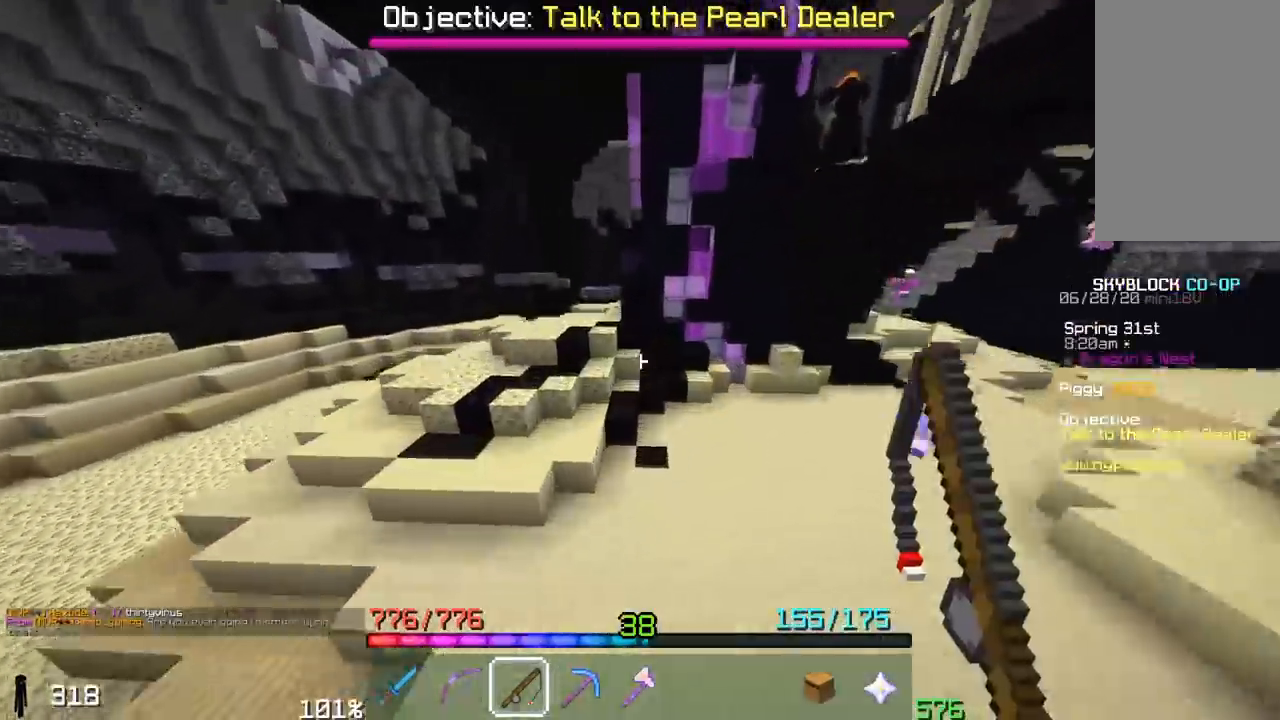
{"keys": ["a", "w"], "mouse": [], "events": []}
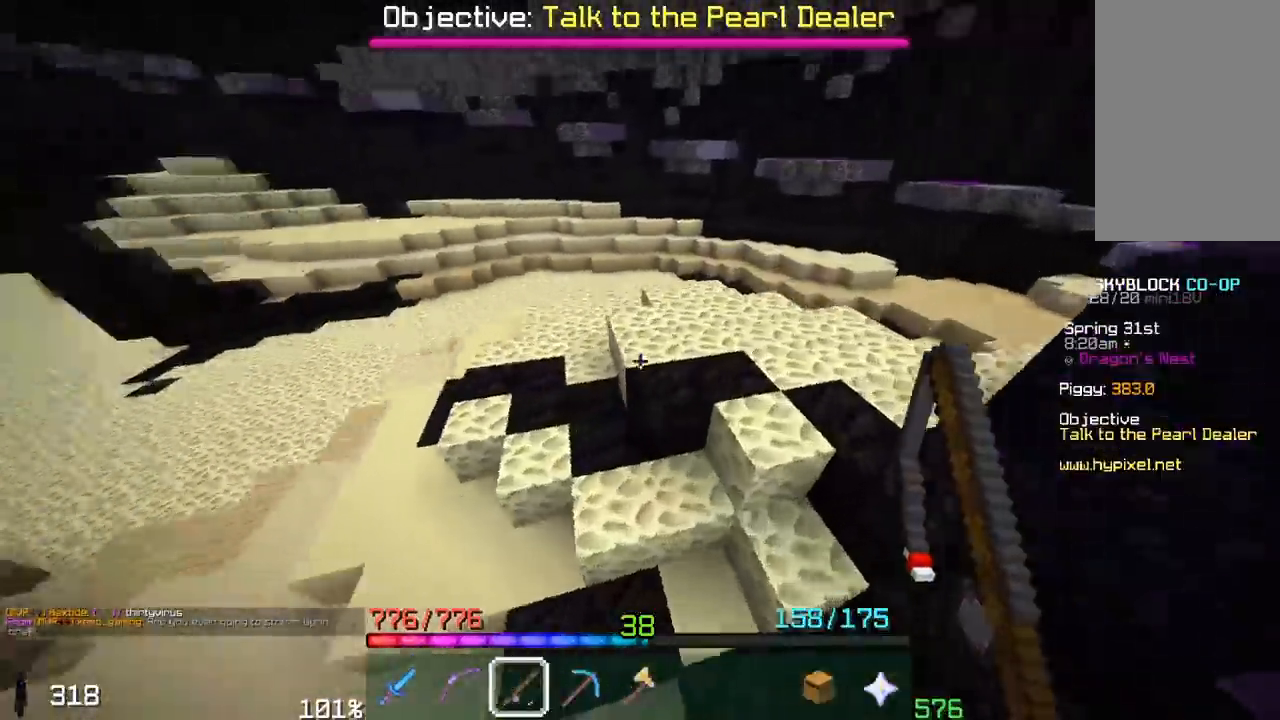
{"keys": ["space", "w"], "mouse": [], "events": [[217, "space", "down"], [283, "a", "up"]]}
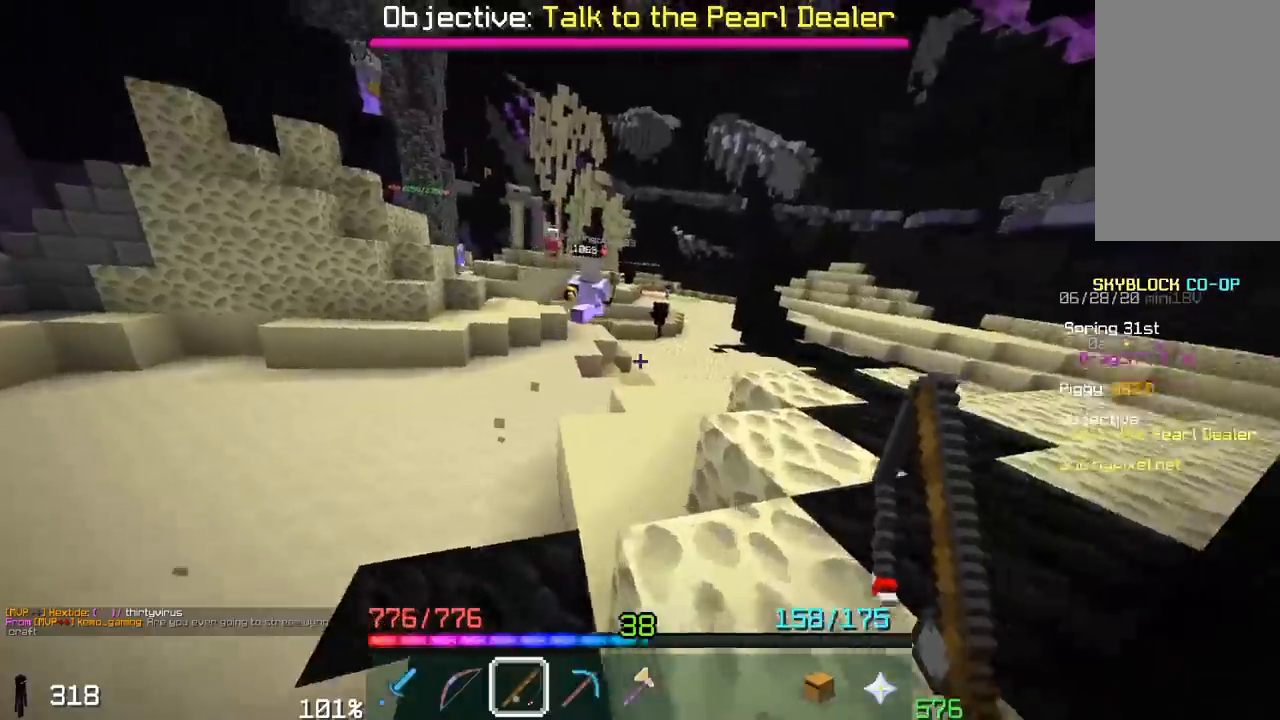
{"keys": ["space", "w"], "mouse": [], "events": []}
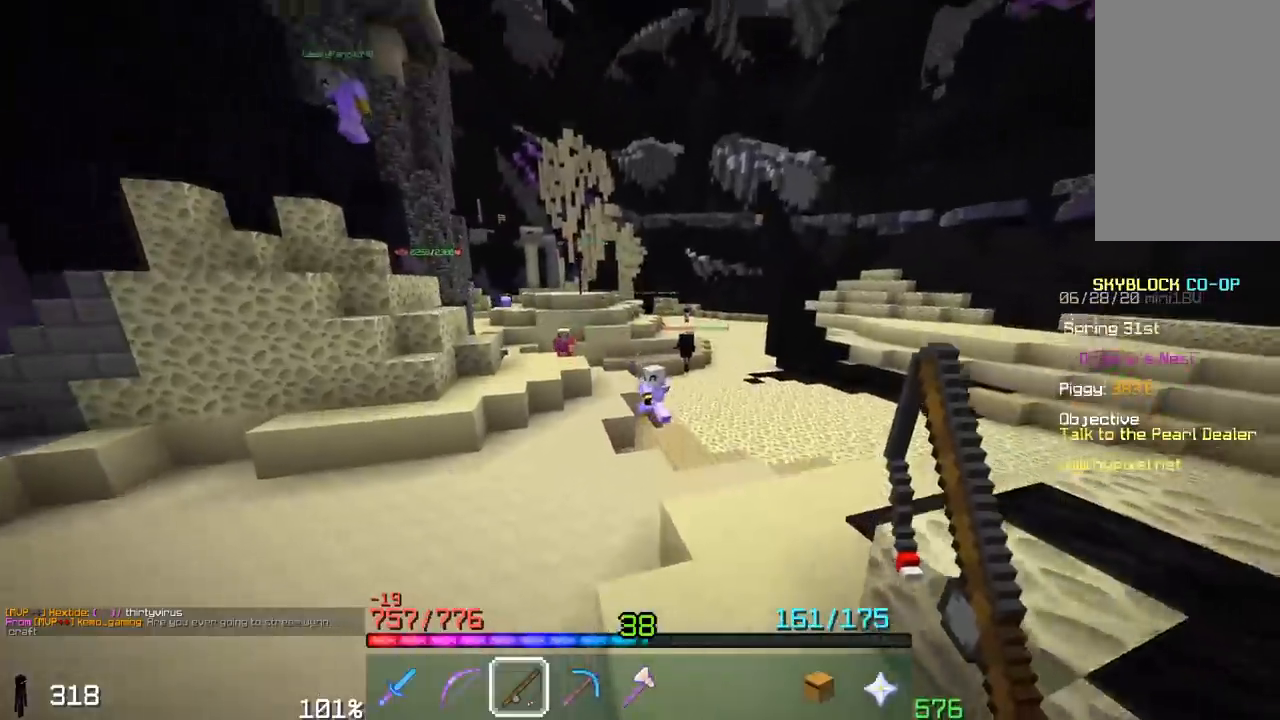
{"keys": ["d", "space", "w"], "mouse": [], "events": [[267, "d", "down"]]}
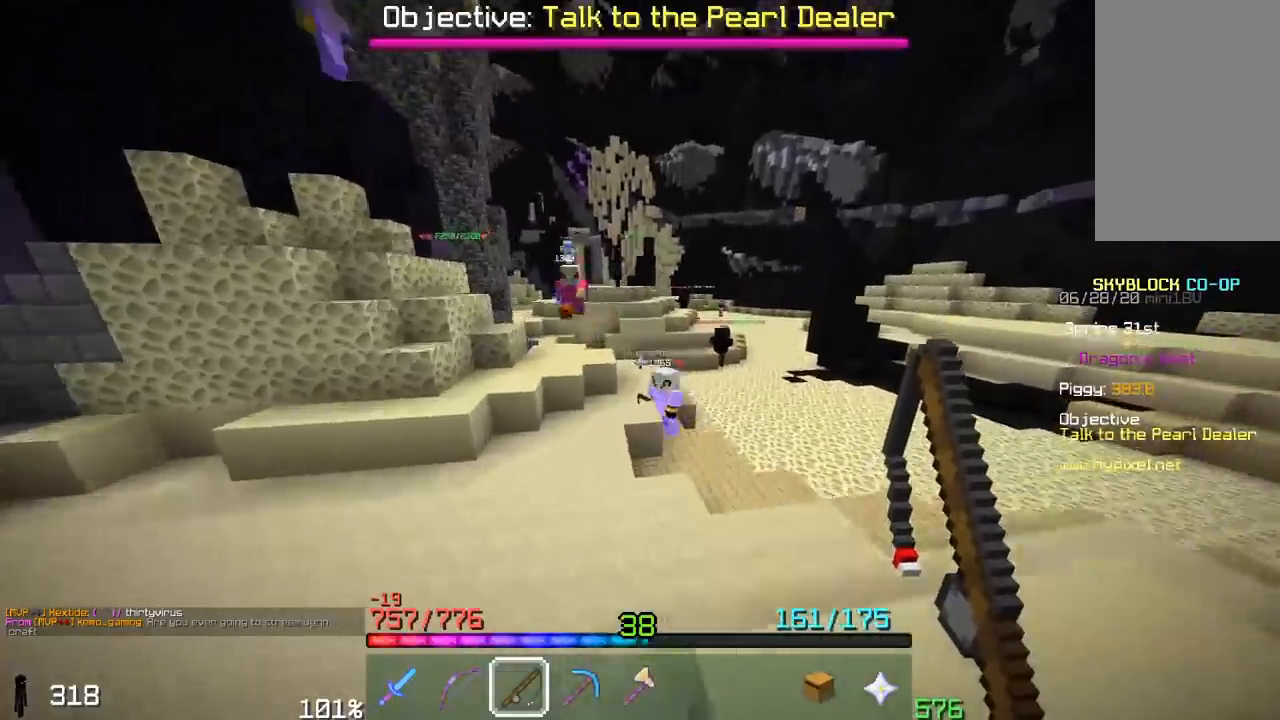
{"keys": ["a", "space", "w"], "mouse": []}
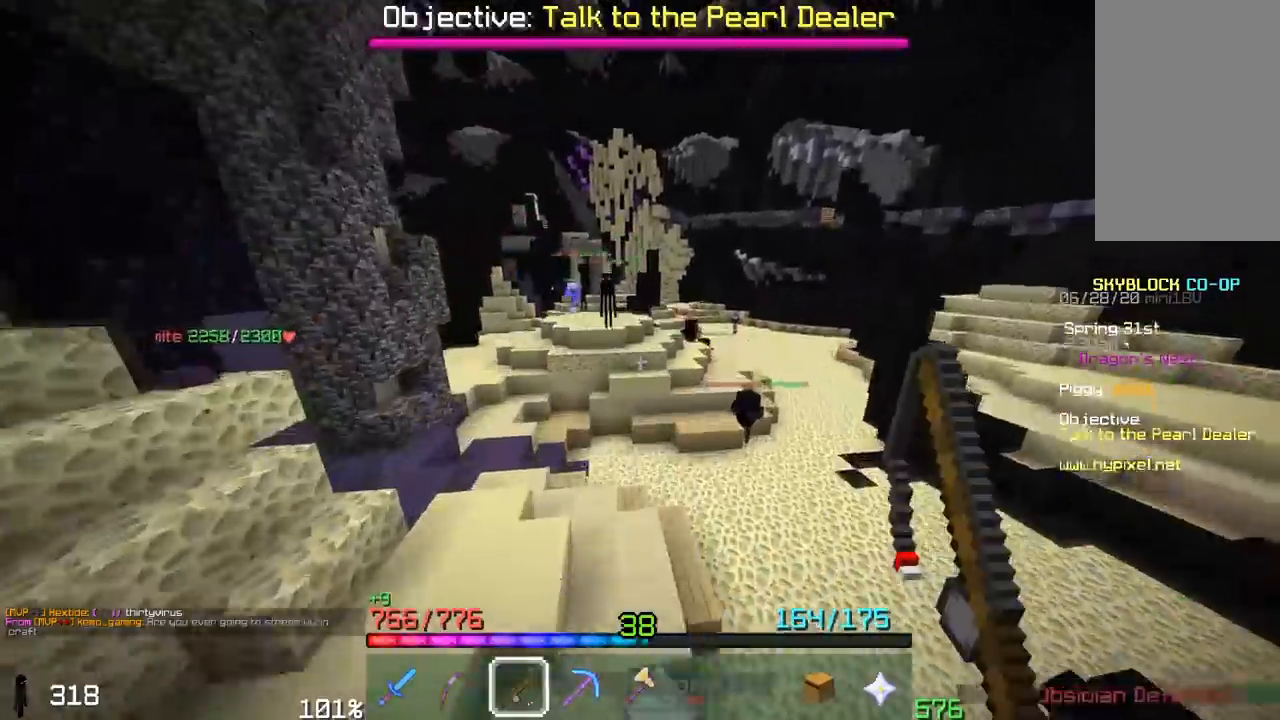
{"keys": ["space", "w"], "mouse": ["left"], "events": [[417, "mouse_left", "down"], [483, "a", "up"]]}
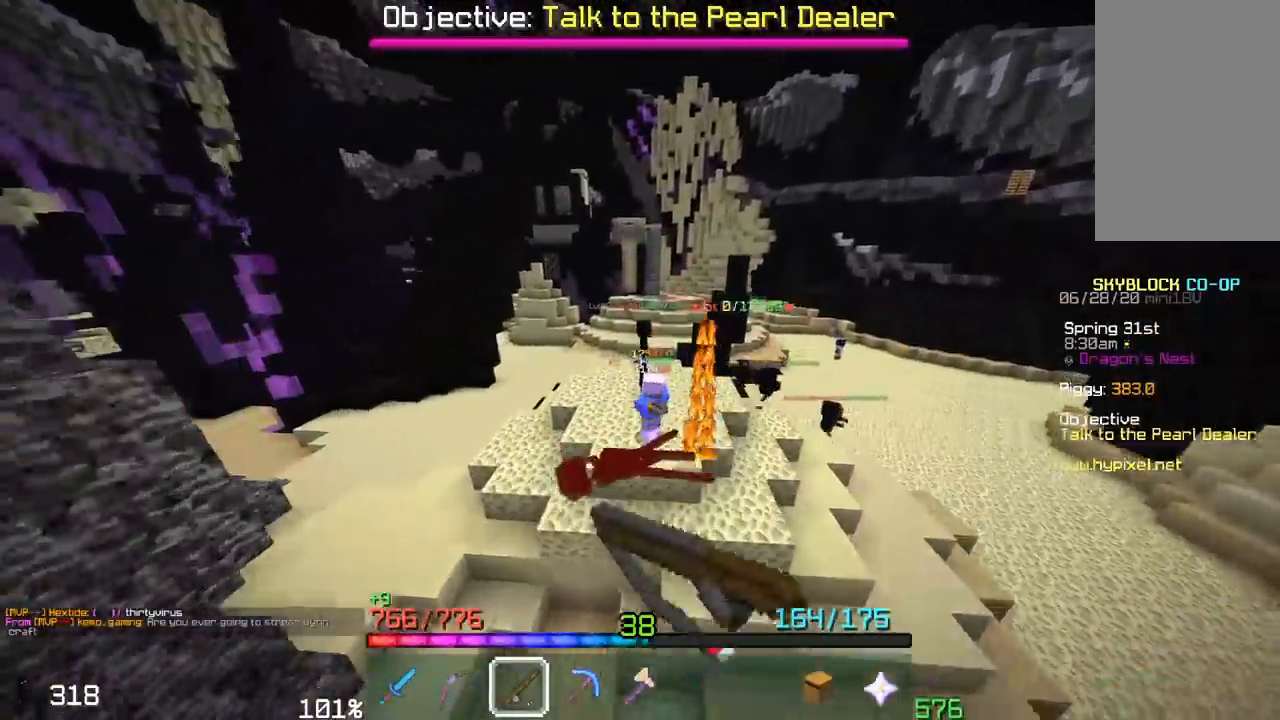
{"keys": ["space", "w"], "mouse": [], "events": [[83, "mouse_left", "up"], [133, "mouse_left", "down"], [433, "mouse_left", "up"]]}